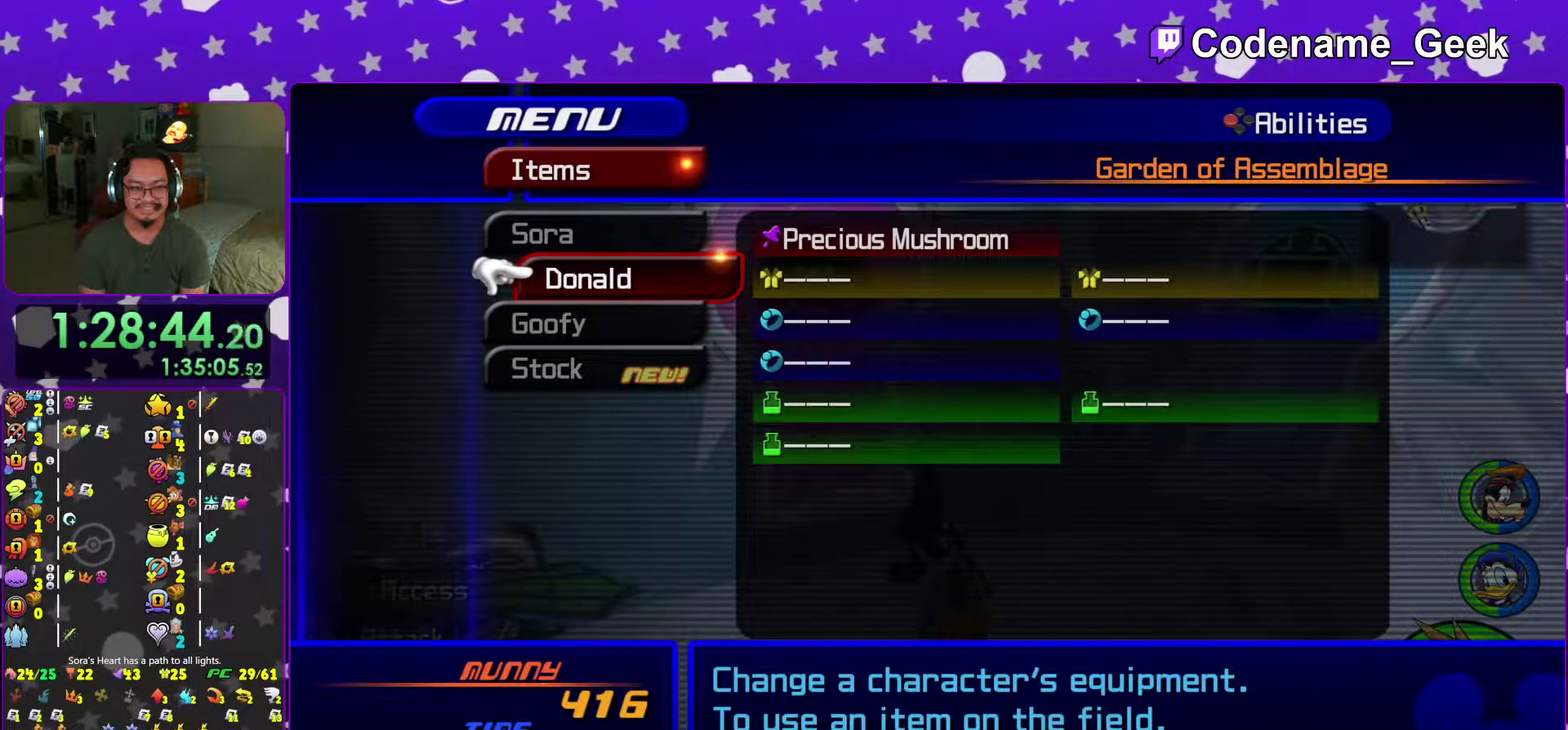
Gameplay with a controller (Nintendo layout); each line is a JSON object with the inputs held at the frame after it (dt_ms = milliseconds from this image to that frame). "events" lists button and stick changes between this image and that frame as [ms after this image, input, new state], when the widget could be followed in between. This overlay highlights the sticks when they move; stick clicks (L3 R3) are not distinguishable. Not read: L3 R3 SELECT START.
{"dt_ms": 484, "buttons": [], "left_stick": "center", "right_stick": "center", "events": [[17, "left_stick", "down-right"], [267, "B", "down"], [401, "left_stick", "center"], [417, "B", "up"]]}
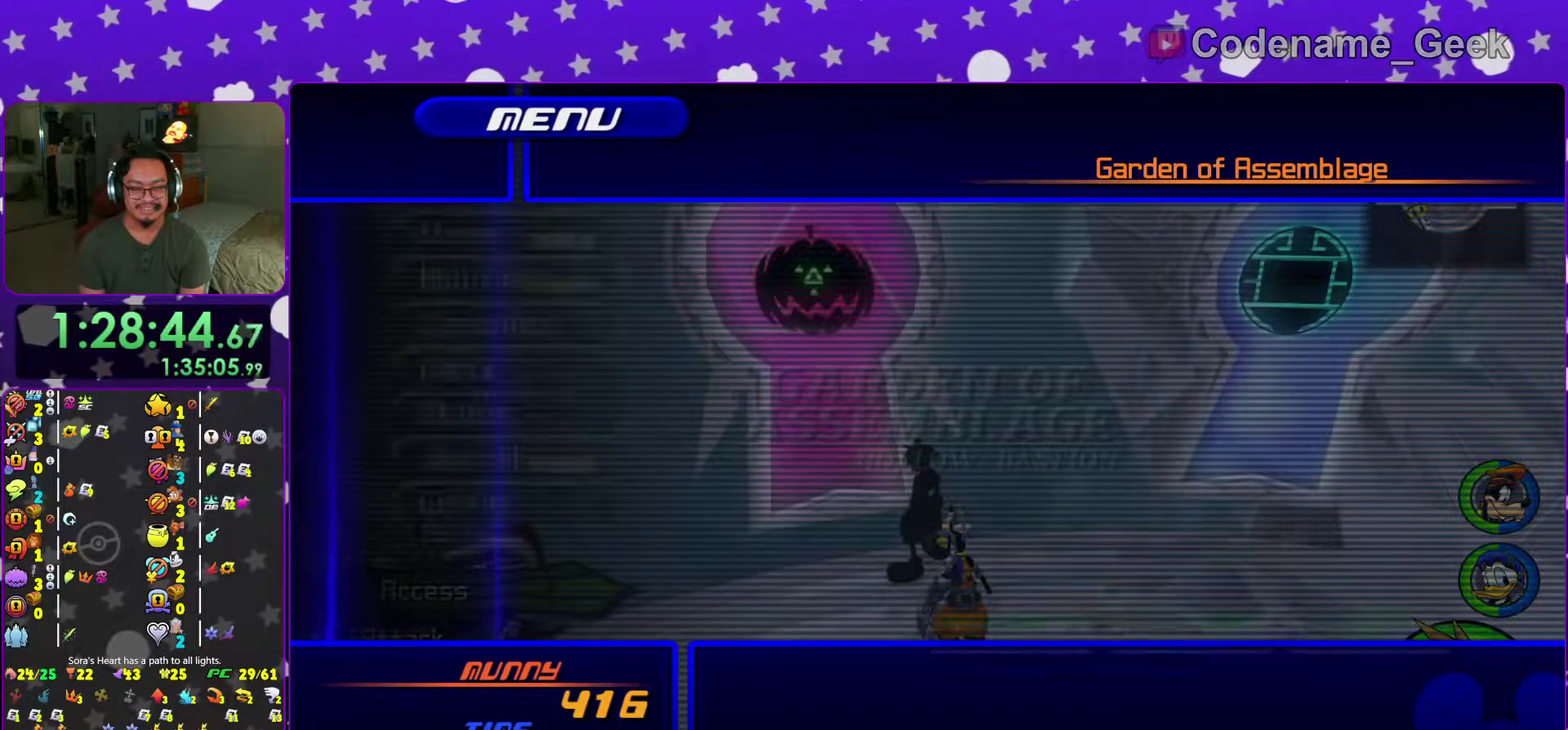
{"dt_ms": 300, "buttons": [], "left_stick": "center", "right_stick": "center"}
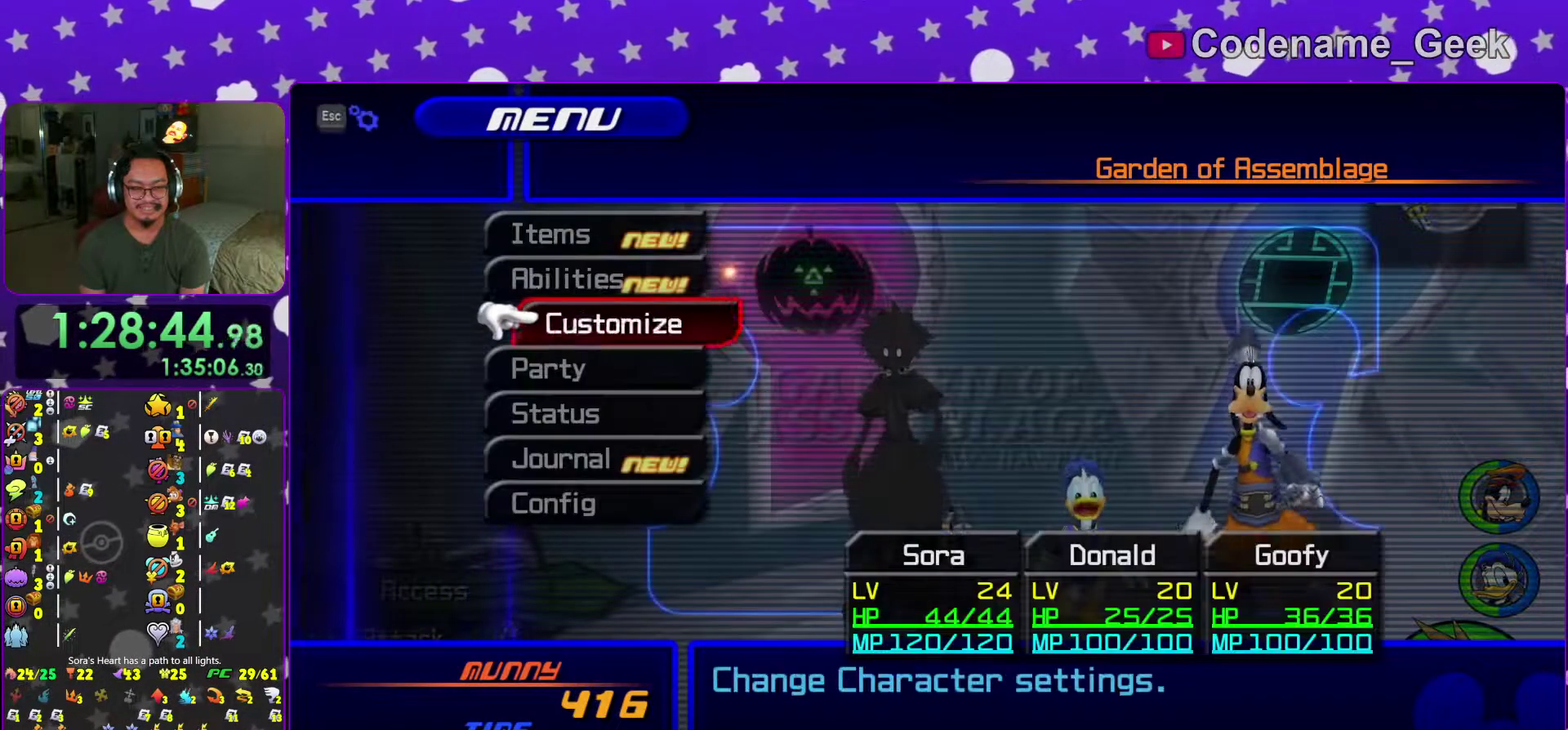
{"dt_ms": 701, "buttons": ["R2"], "left_stick": "center", "right_stick": "center"}
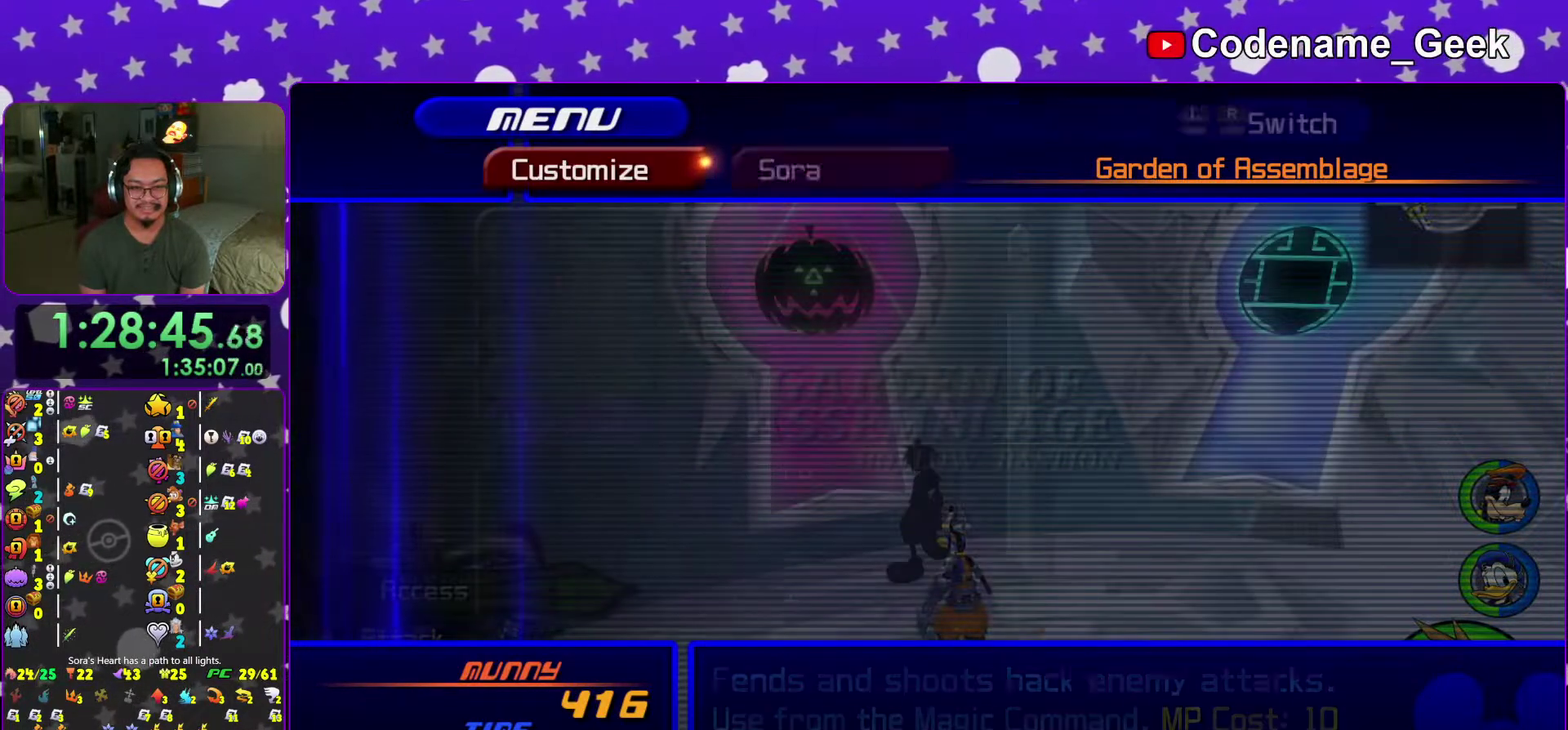
{"dt_ms": 401, "buttons": ["X"], "left_stick": "center", "right_stick": "center"}
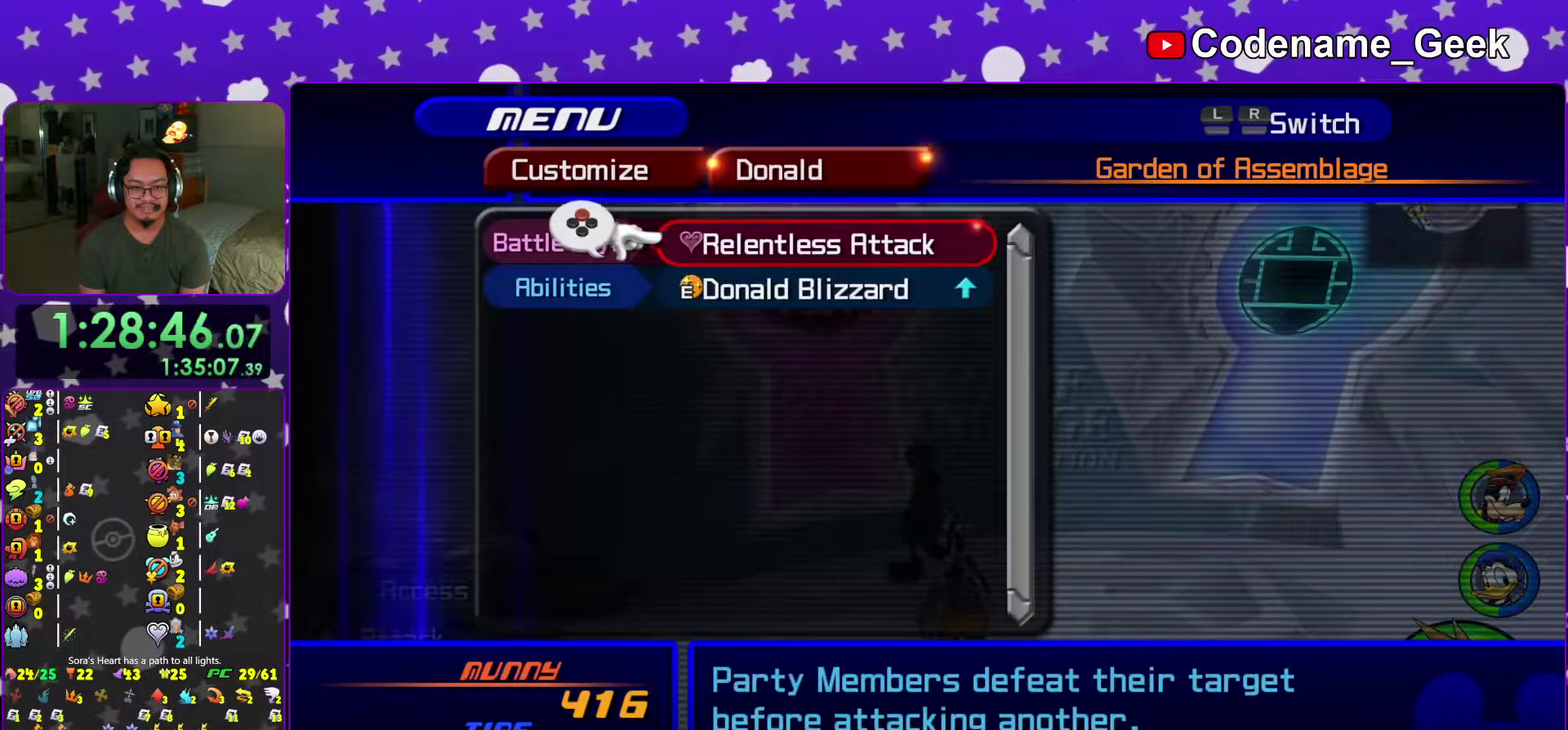
{"dt_ms": 600, "buttons": [], "left_stick": "center", "right_stick": "center"}
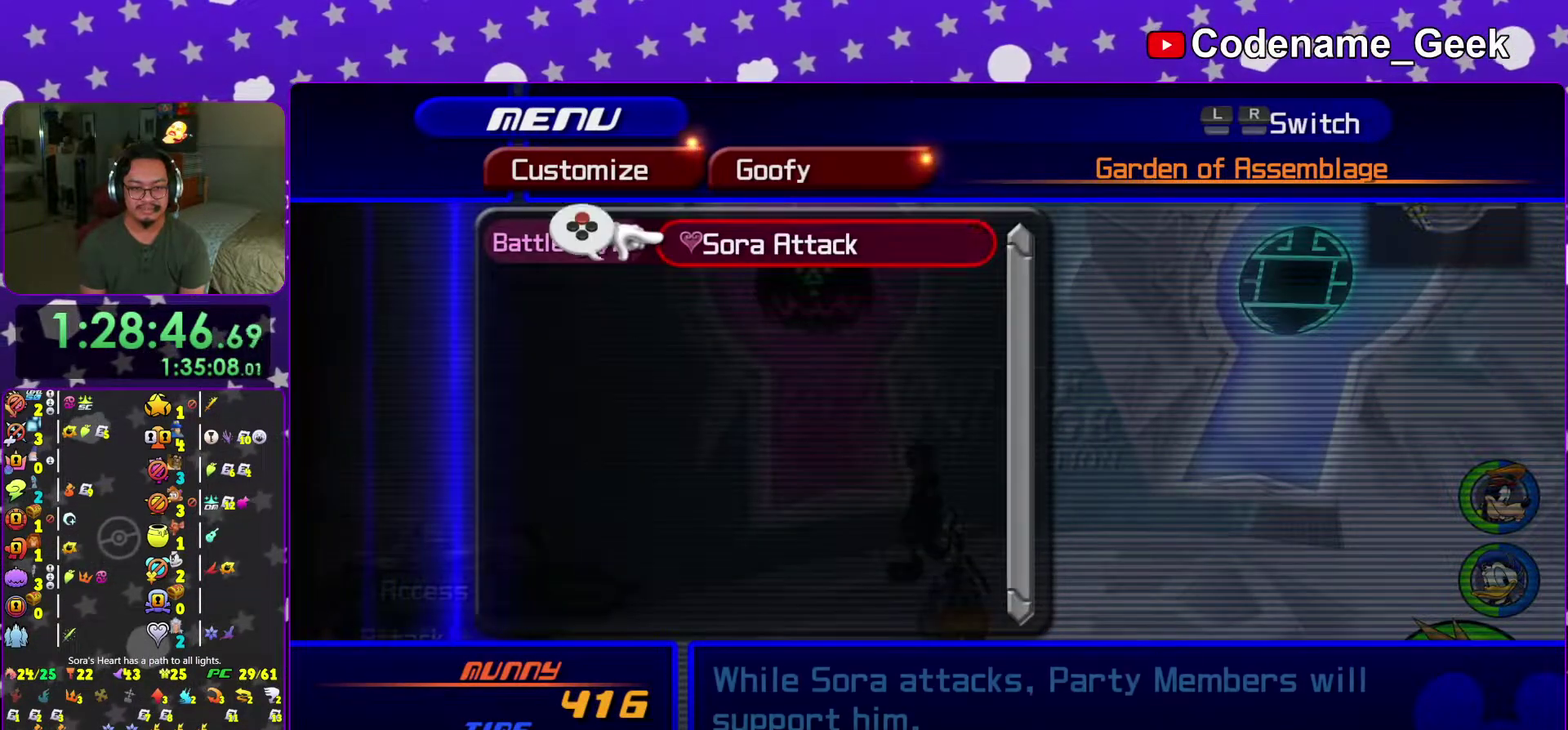
{"dt_ms": 401, "buttons": [], "left_stick": "center", "right_stick": "center", "events": [[167, "X", "down"], [267, "X", "up"]]}
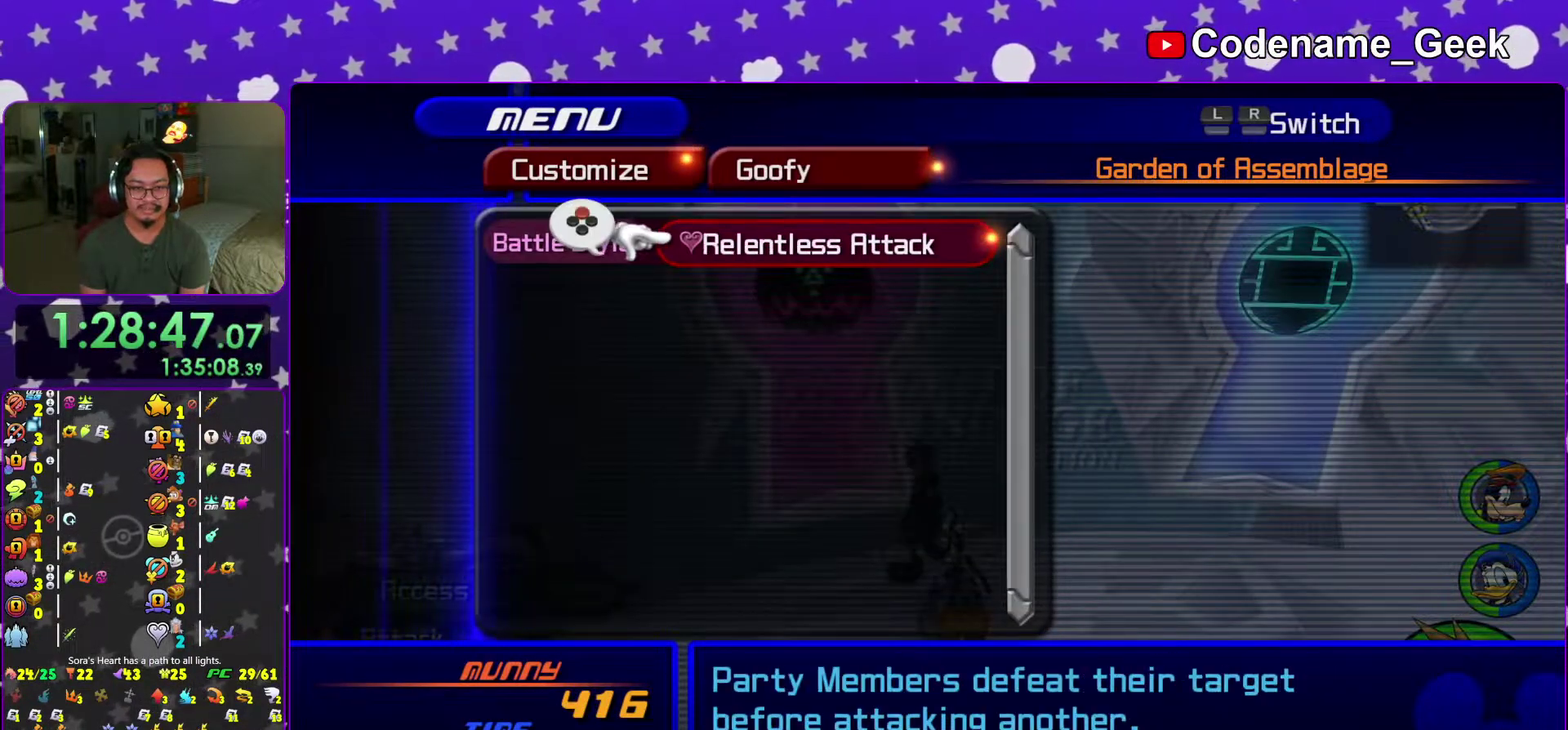
{"dt_ms": 600, "buttons": ["A"], "left_stick": "center", "right_stick": "center", "events": [[50, "L2", "down"], [166, "L2", "up"], [266, "L2", "down"], [367, "L2", "up"], [583, "A", "down"]]}
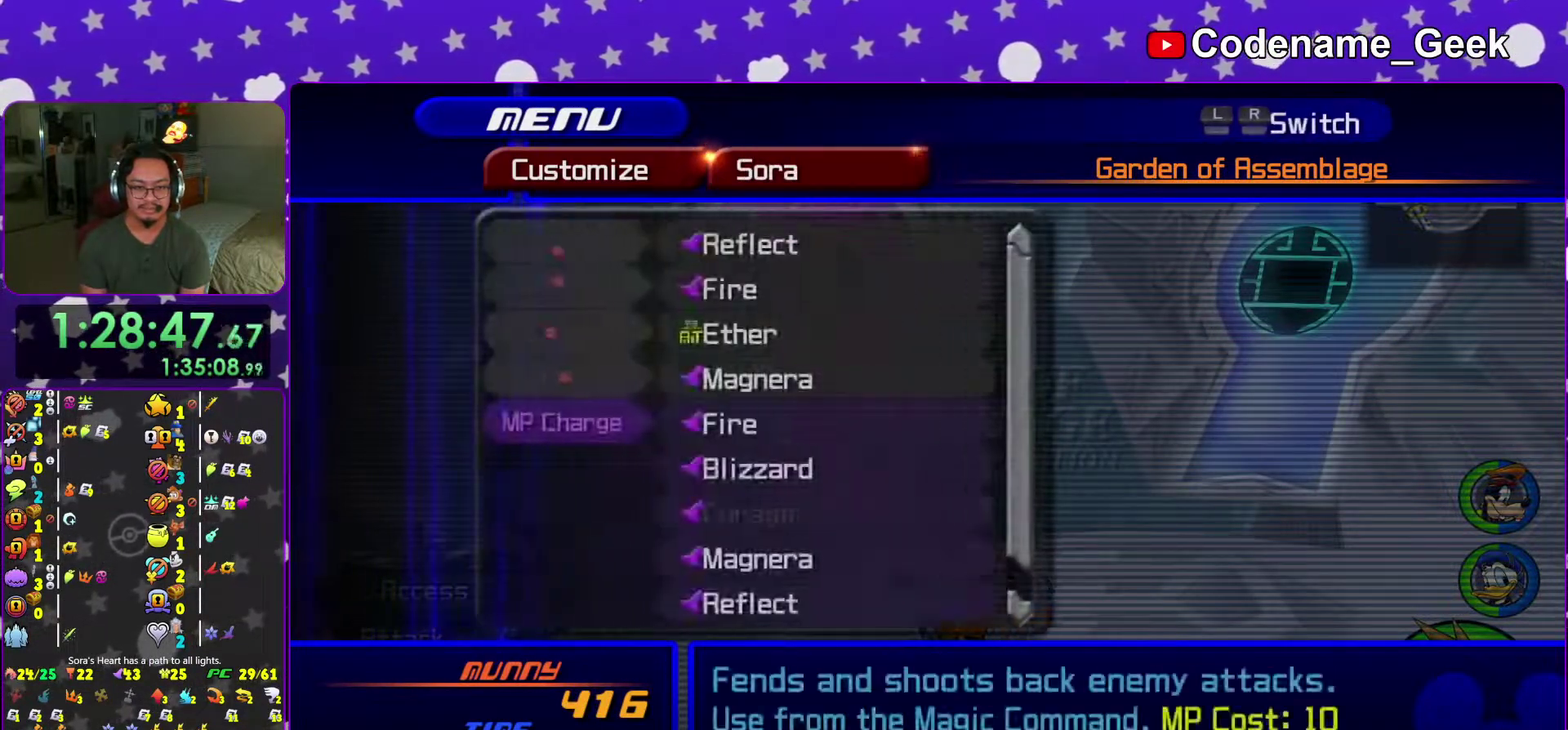
{"dt_ms": 401, "buttons": [], "left_stick": "center", "right_stick": "center", "events": [[134, "A", "up"]]}
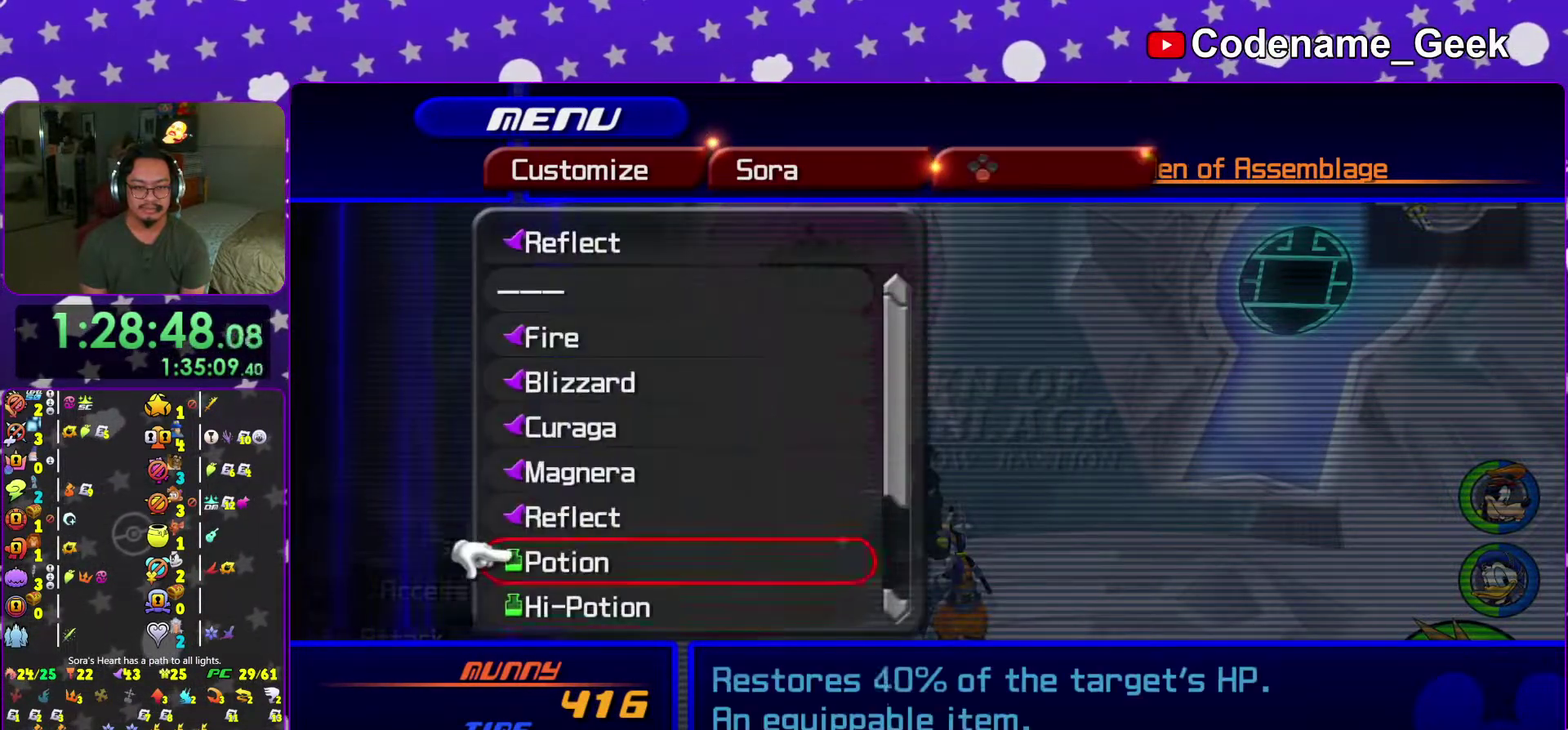
{"dt_ms": 600, "buttons": [], "left_stick": "center", "right_stick": "center", "events": [[183, "B", "down"], [333, "B", "up"], [450, "B", "down"], [583, "B", "up"]]}
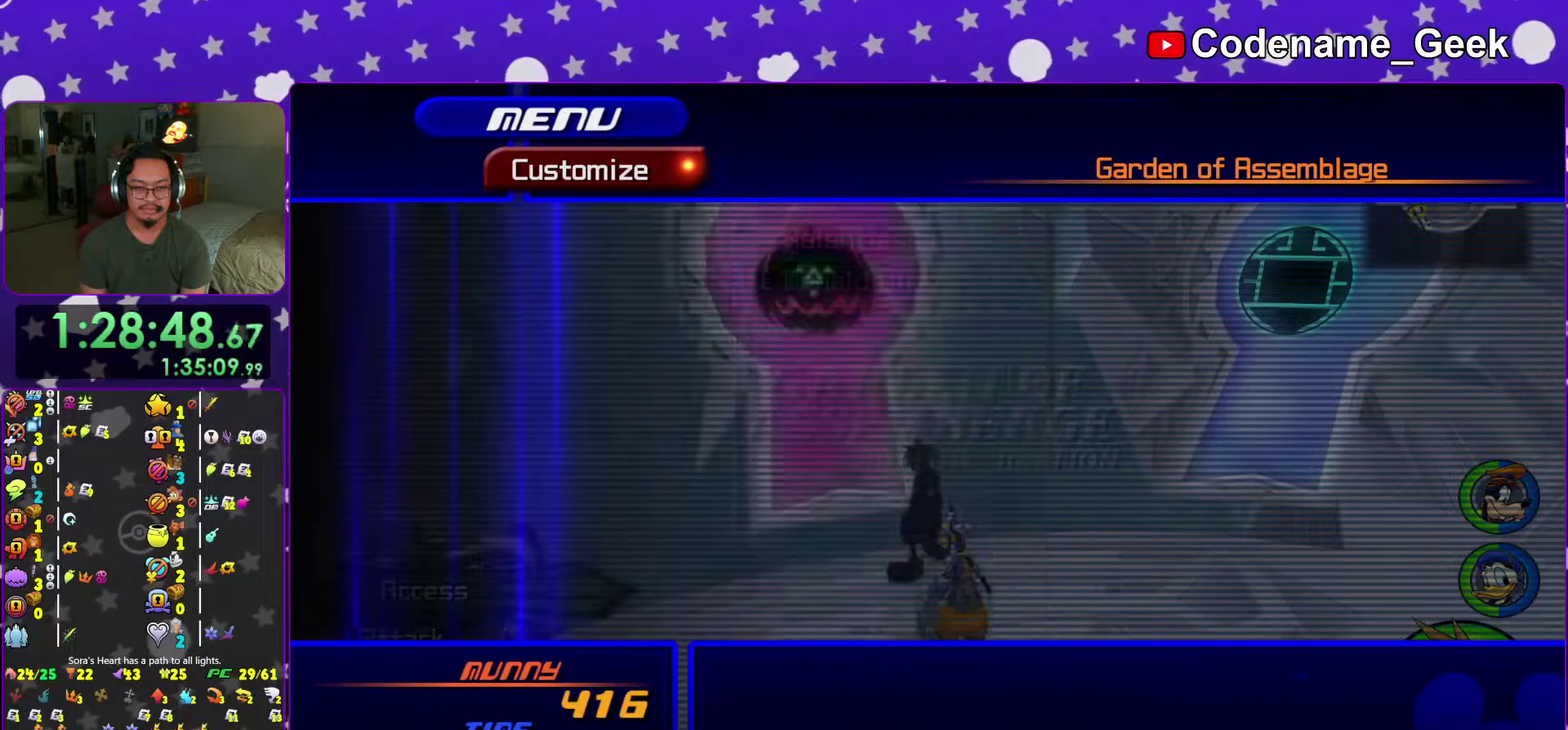
{"dt_ms": 401, "buttons": [], "left_stick": "center", "right_stick": "center", "events": [[234, "A", "down"], [384, "A", "up"]]}
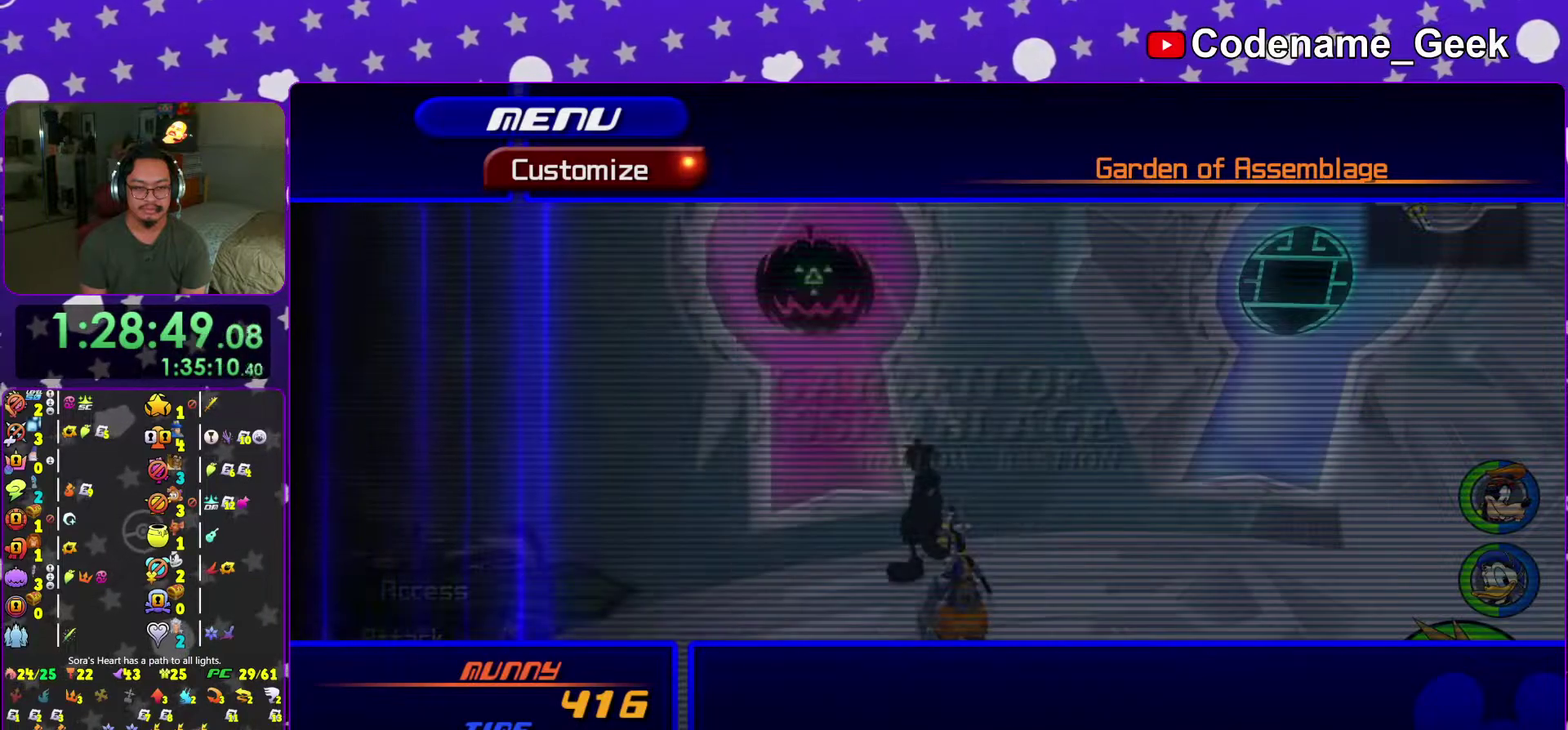
{"dt_ms": 600, "buttons": ["B"], "left_stick": "center", "right_stick": "center"}
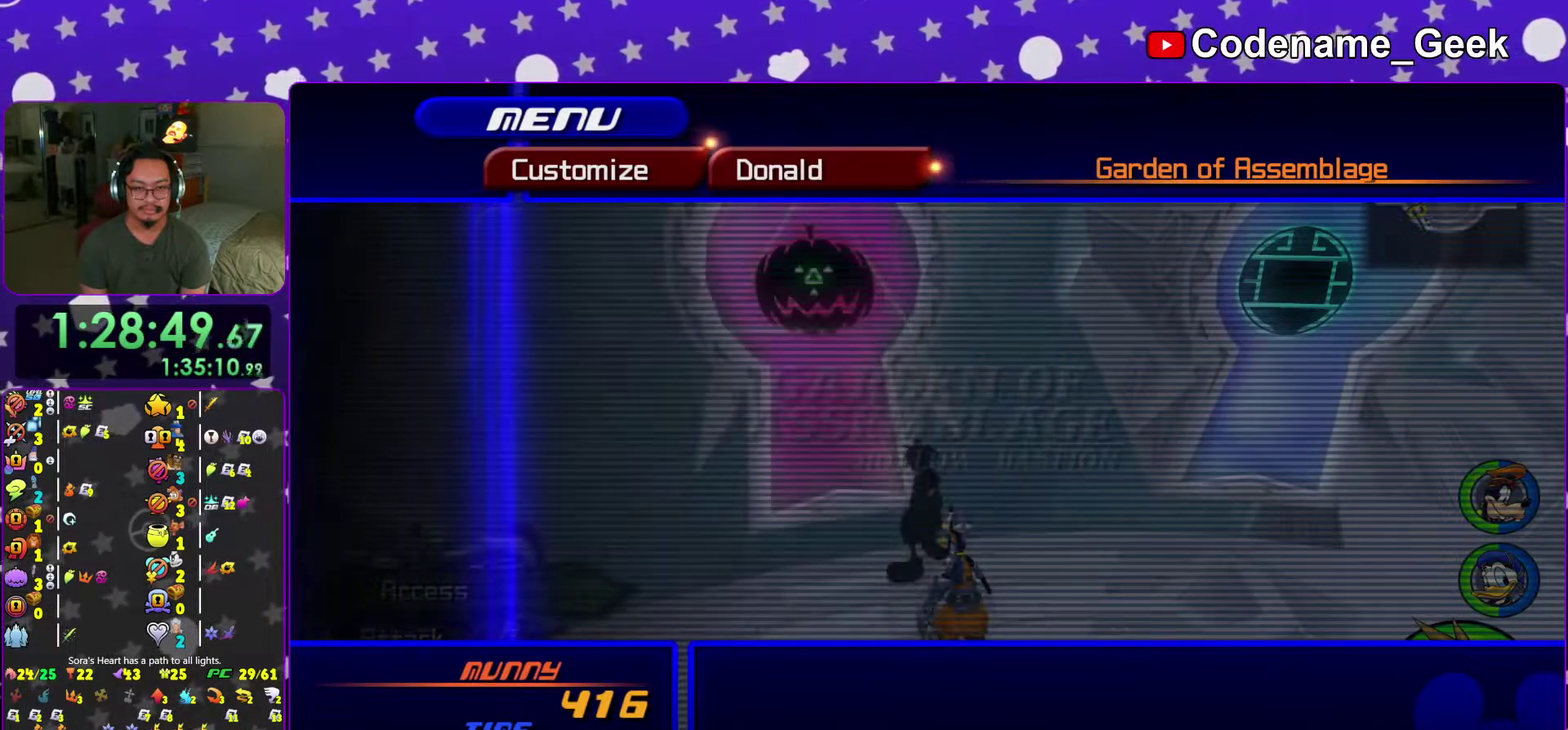
{"dt_ms": 300, "buttons": [], "left_stick": "center", "right_stick": "center"}
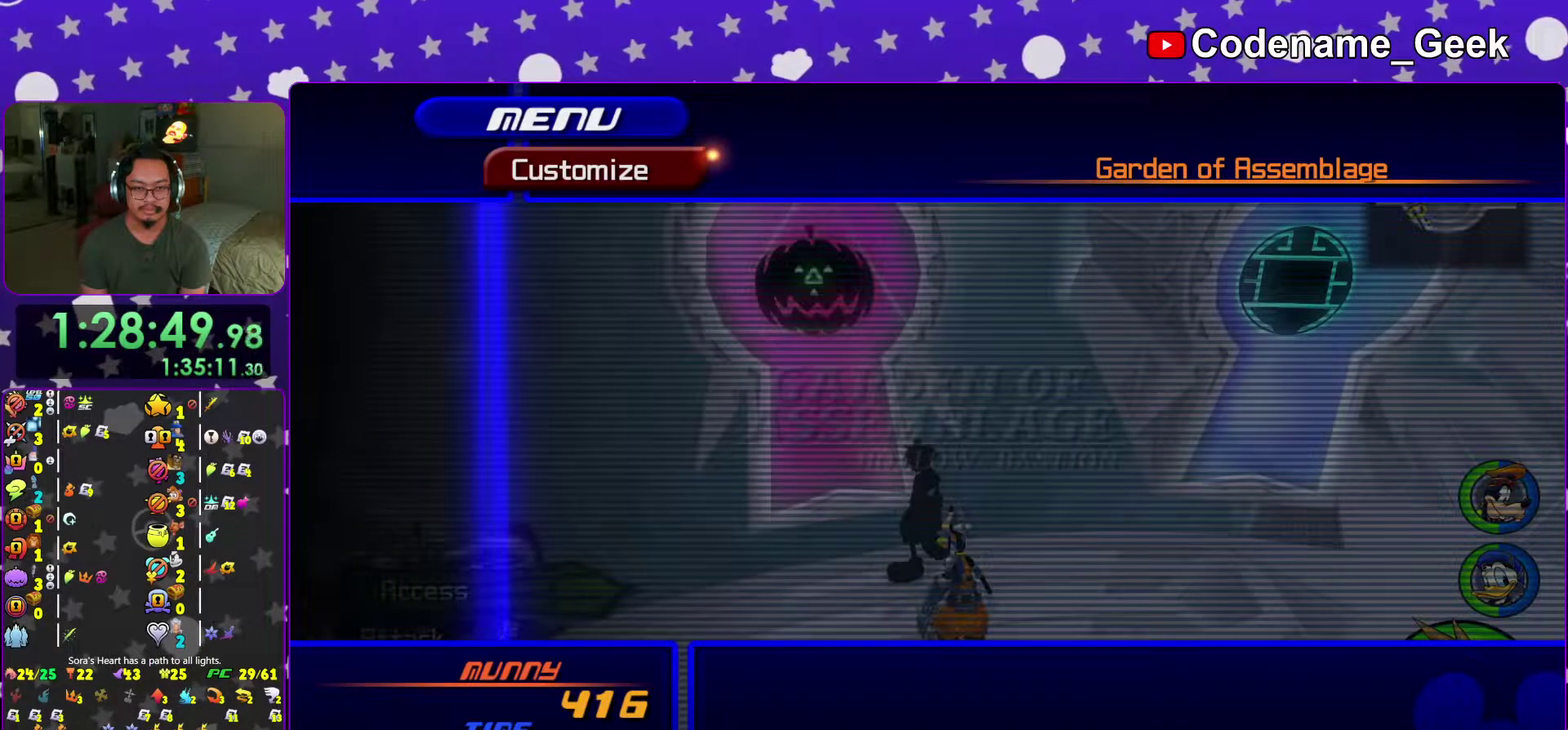
{"dt_ms": 701, "buttons": [], "left_stick": "center", "right_stick": "center", "events": [[50, "B", "down"], [134, "B", "up"], [451, "A", "down"], [584, "A", "up"]]}
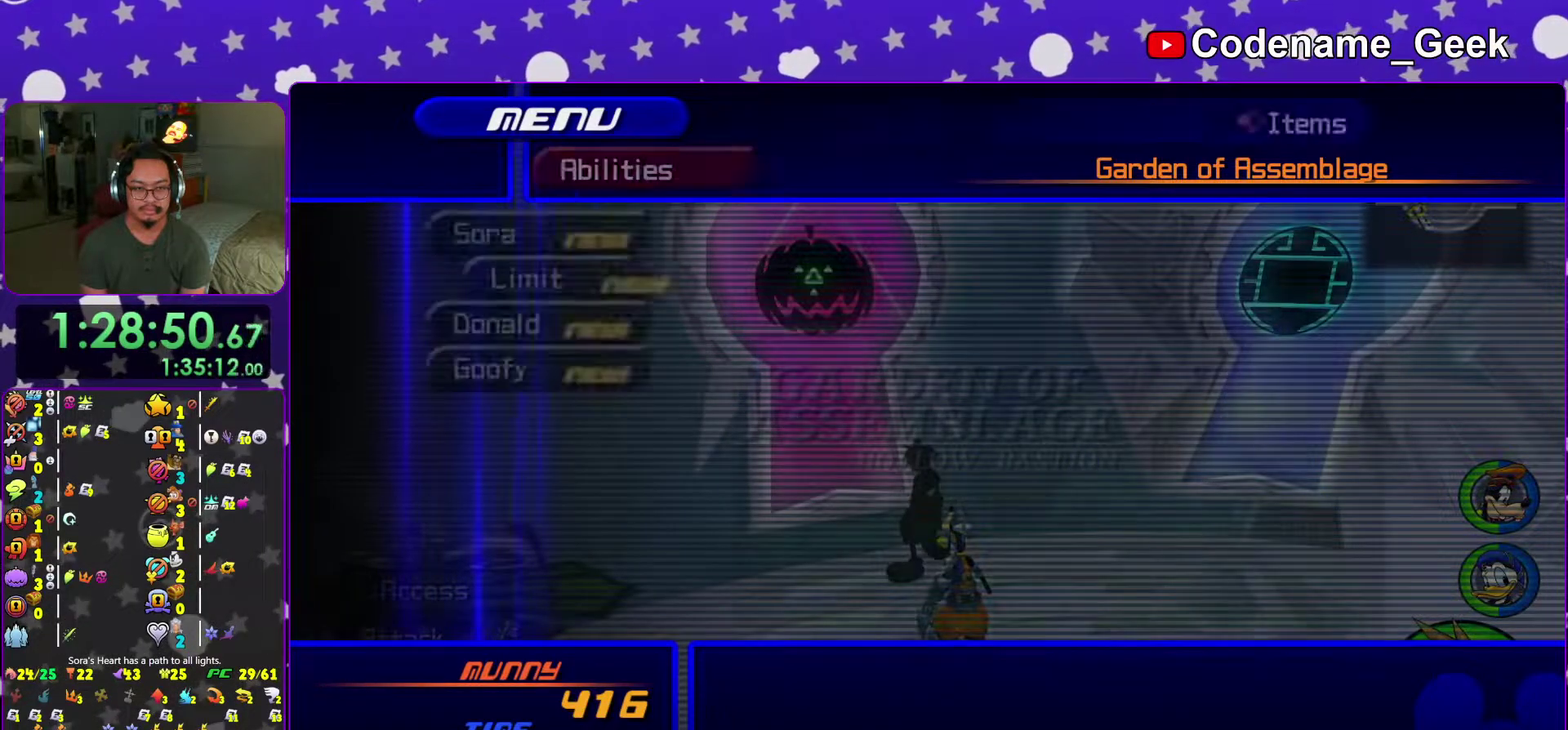
{"dt_ms": 300, "buttons": [], "left_stick": "center", "right_stick": "center", "events": [[17, "A", "down"], [117, "A", "up"]]}
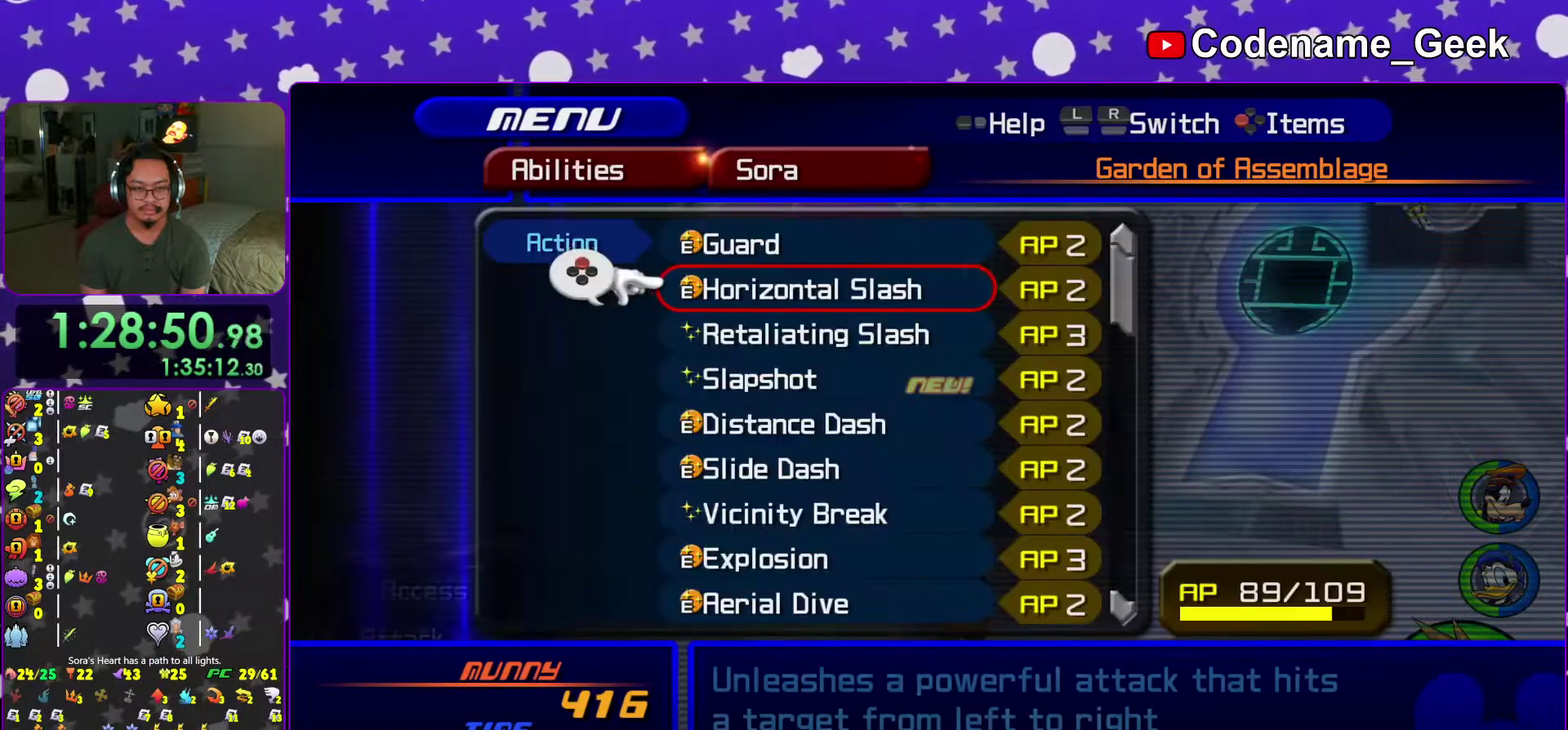
{"dt_ms": 701, "buttons": [], "left_stick": "center", "right_stick": "center", "events": [[584, "X", "down"], [701, "X", "up"]]}
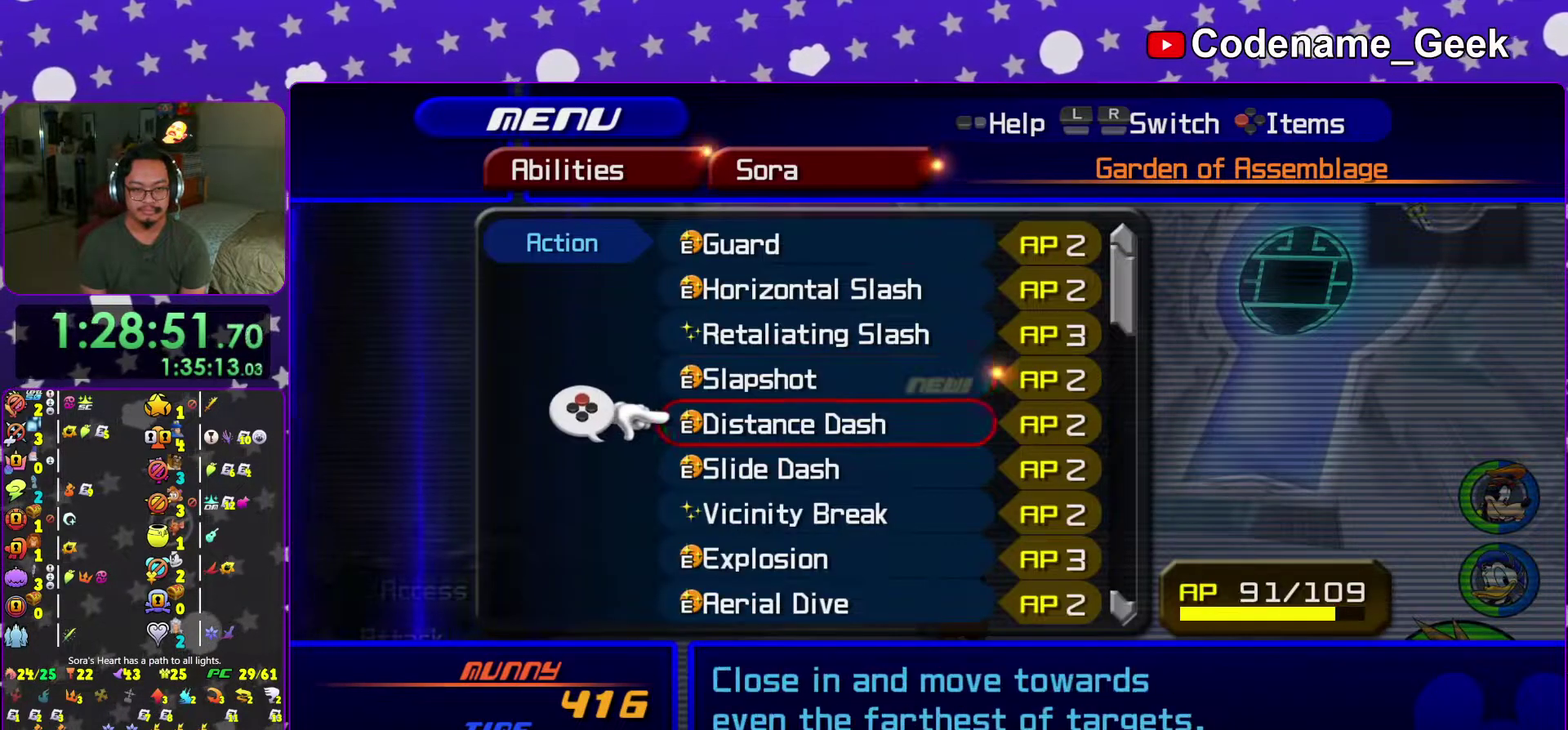
{"dt_ms": 300, "buttons": [], "left_stick": "center", "right_stick": "center", "events": []}
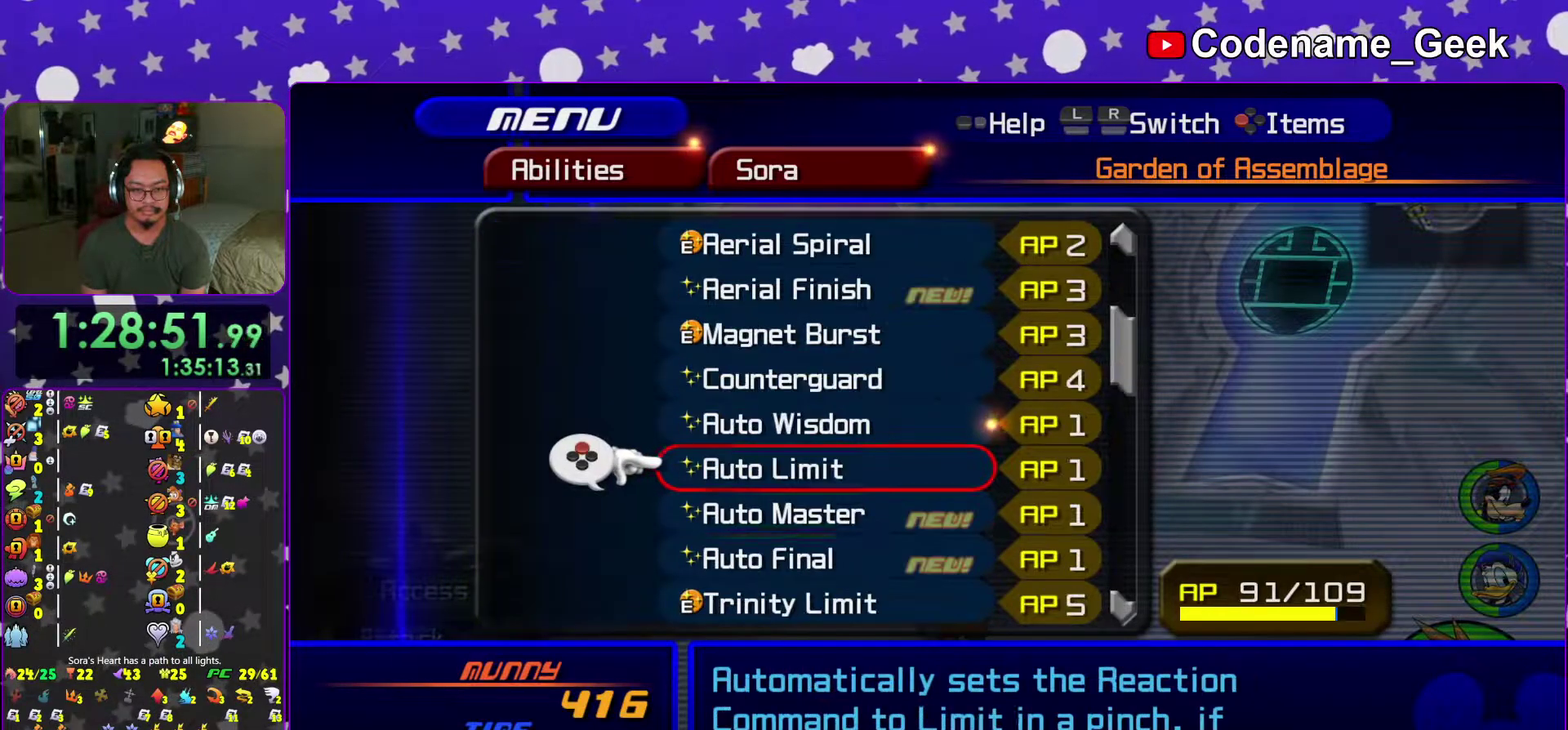
{"dt_ms": 701, "buttons": [], "left_stick": "center", "right_stick": "center", "events": []}
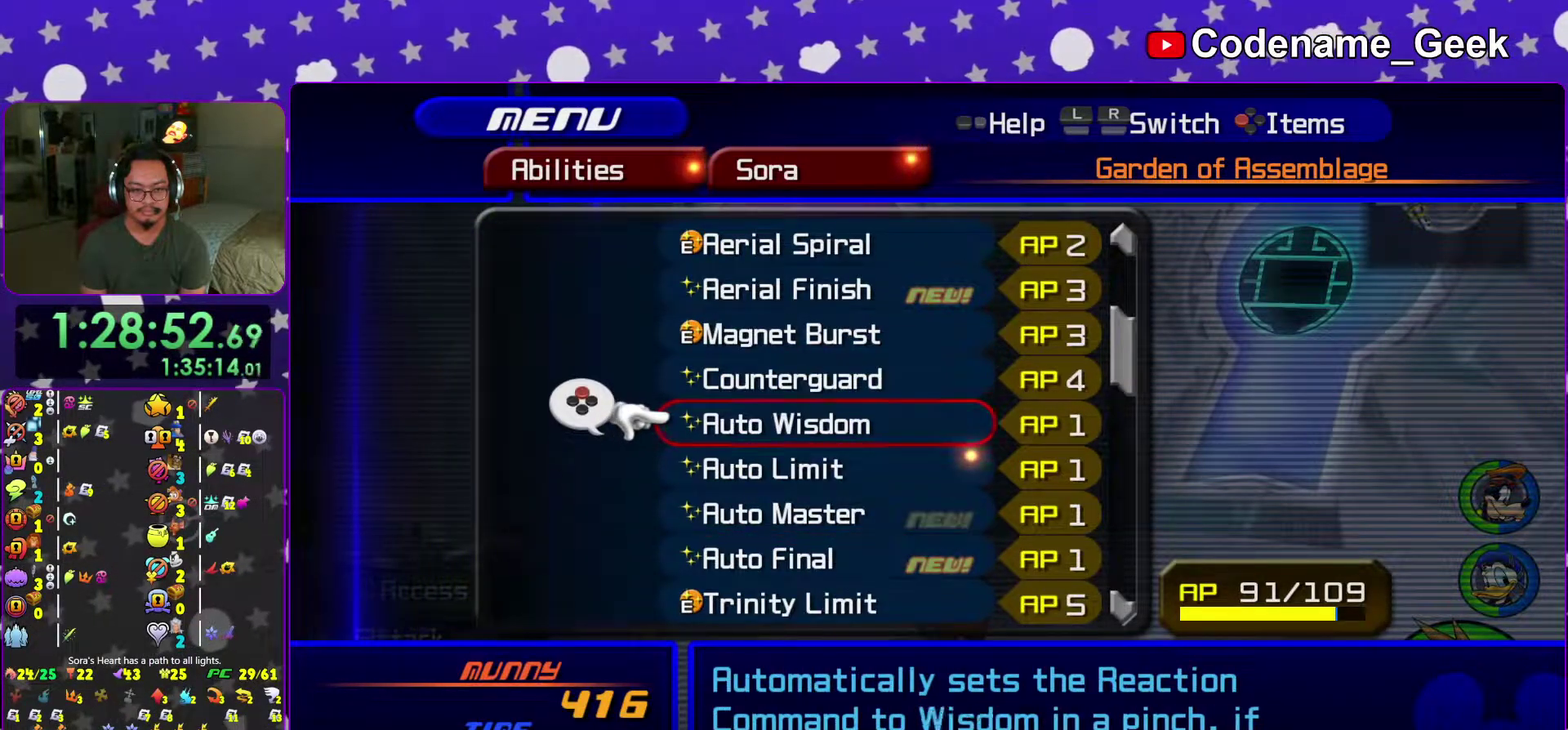
{"dt_ms": 300, "buttons": [], "left_stick": "center", "right_stick": "center", "events": []}